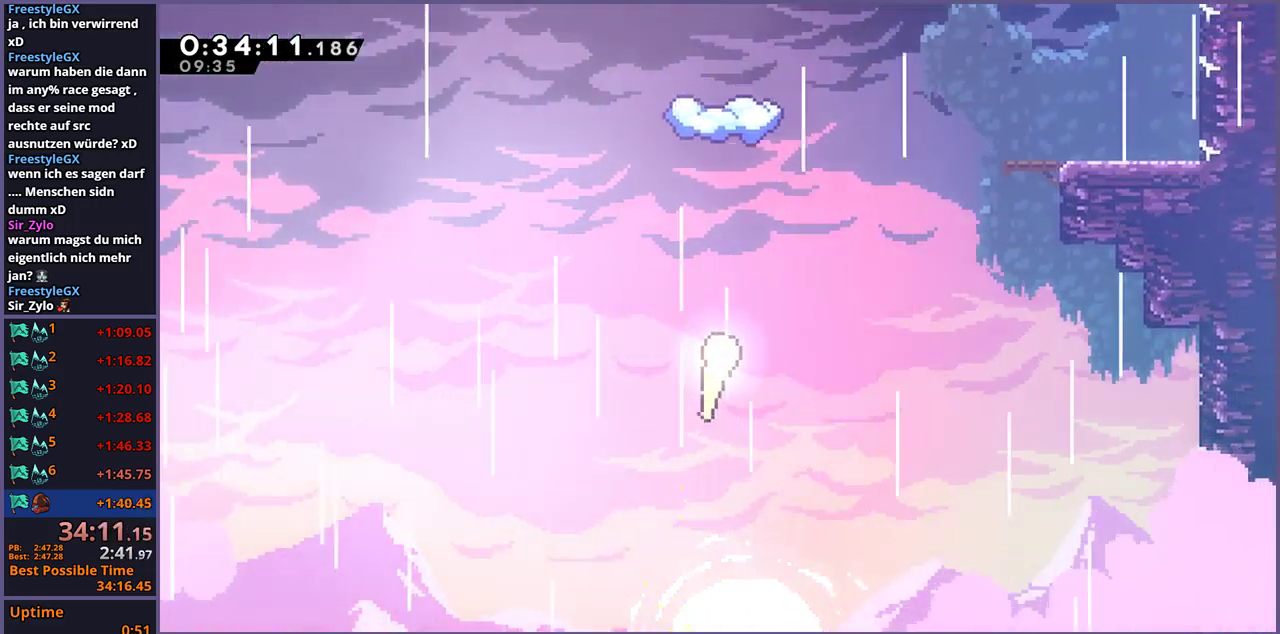
Gameplay with a controller (PlayStation layout); each line is a JSON object with the inputs held at the frame after it. "events" lists button and stick changes between this image and that frame as [ms after this image, input, new state], when the widget could be followed in between.
{"buttons": [], "left_stick": "up", "right_stick": "center", "events": []}
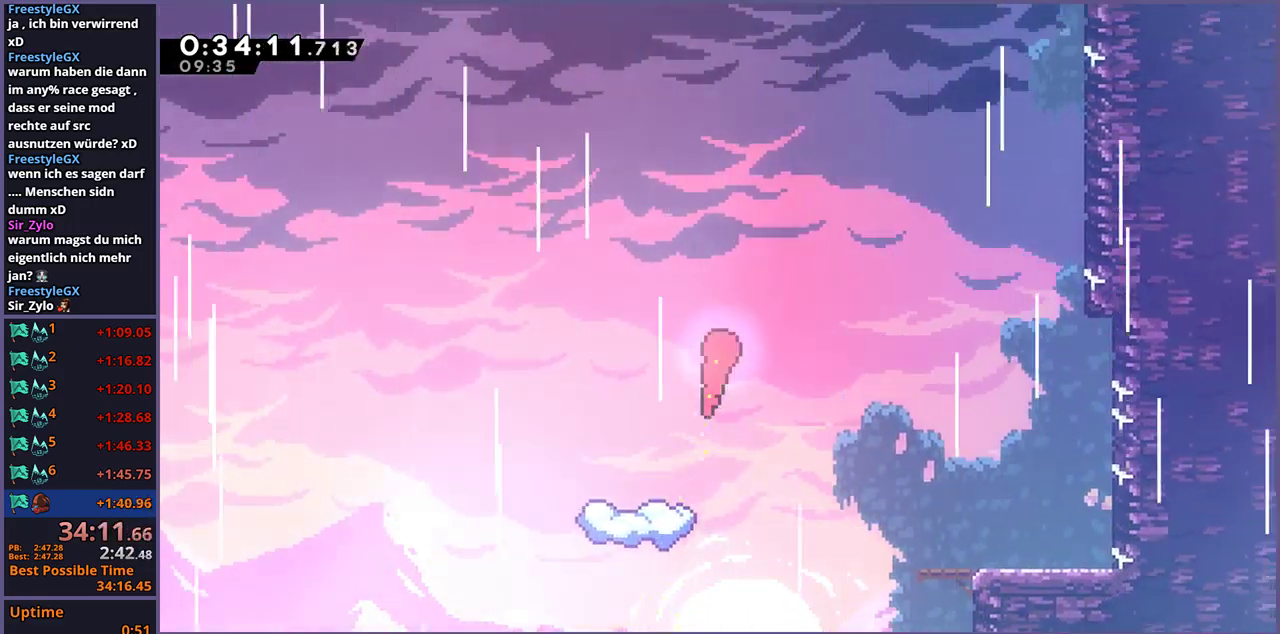
{"buttons": [], "left_stick": "up", "right_stick": "center", "events": []}
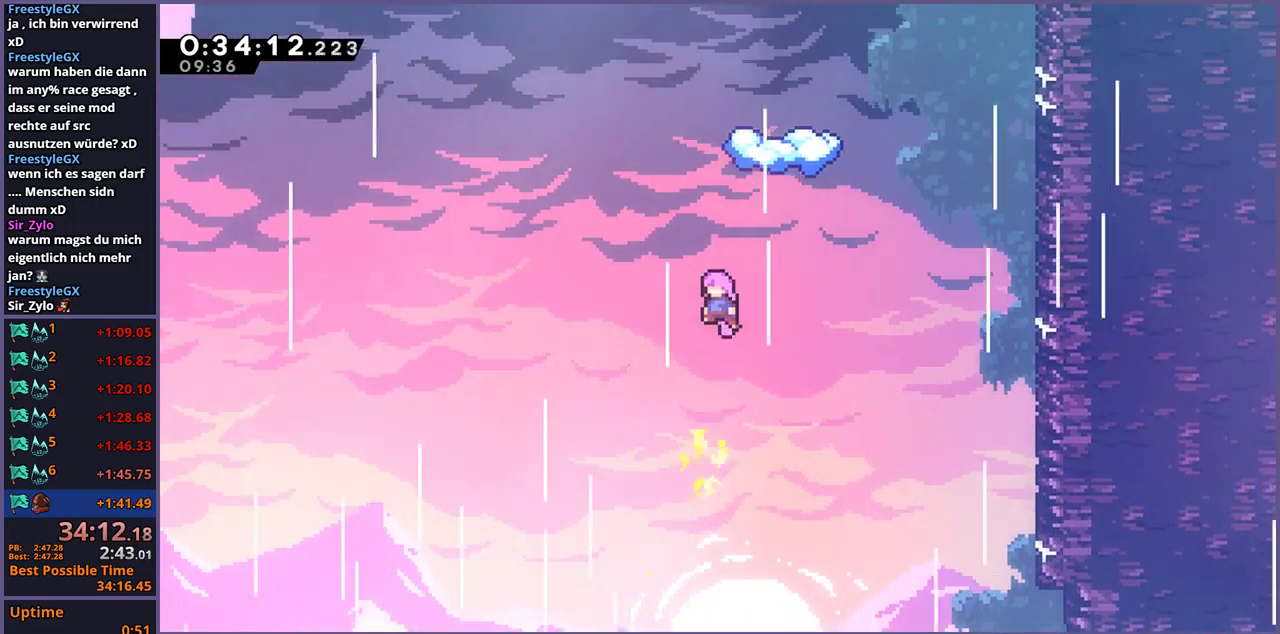
{"buttons": [], "left_stick": "right", "right_stick": "center", "events": [[117, "R1", "down"], [217, "R1", "up"], [383, "left_stick", "right"]]}
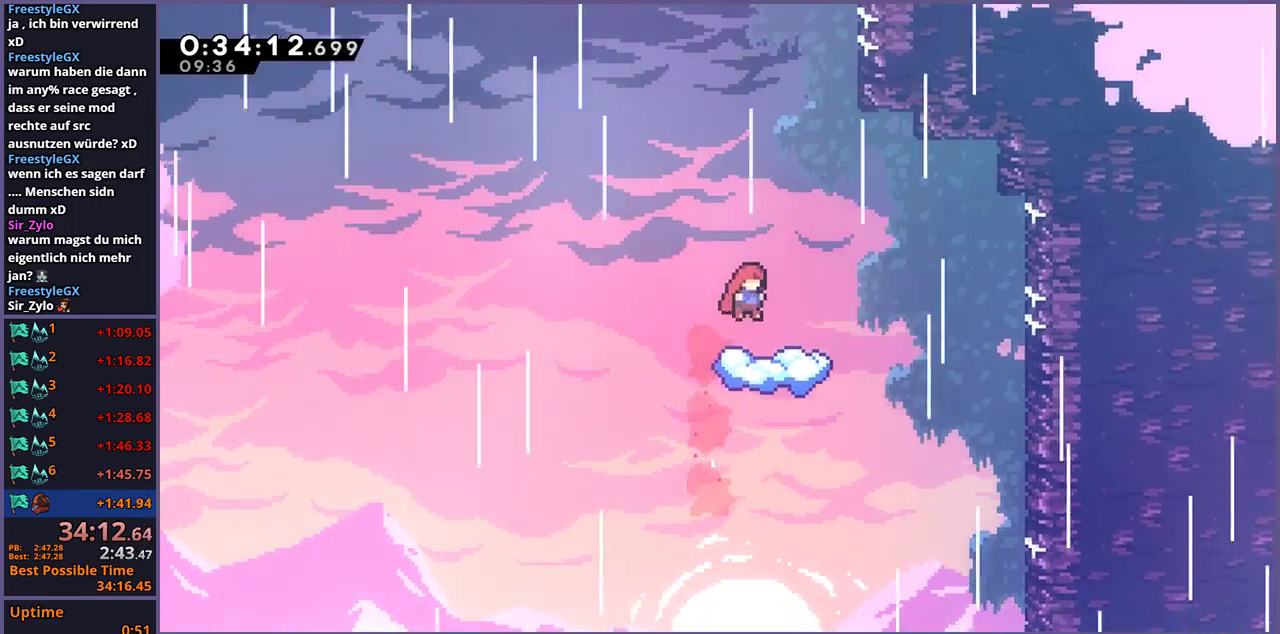
{"buttons": [], "left_stick": "down-left", "right_stick": "center", "events": [[33, "left_stick", "down-right"], [100, "left_stick", "down"], [500, "left_stick", "down-left"]]}
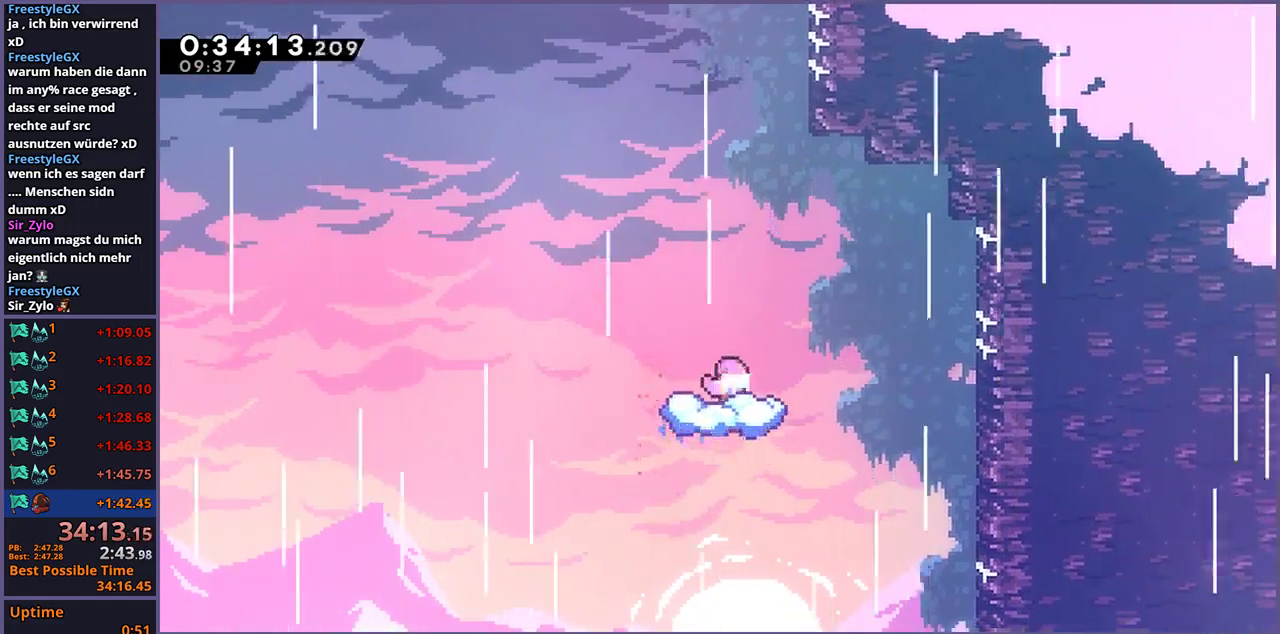
{"buttons": ["CROSS"], "left_stick": "up-left", "right_stick": "center", "events": [[83, "left_stick", "left"], [133, "CROSS", "down"], [450, "left_stick", "up-left"]]}
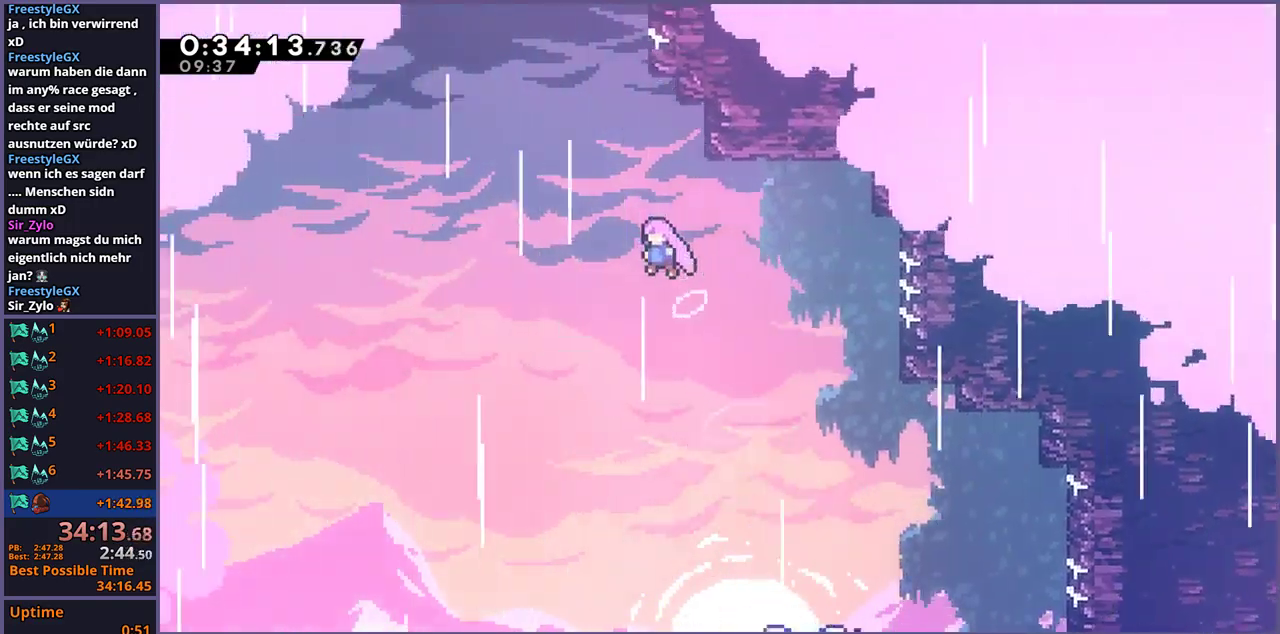
{"buttons": ["R1"], "left_stick": "up", "right_stick": "center", "events": [[33, "left_stick", "up"], [67, "CROSS", "up"], [100, "R1", "down"], [217, "R1", "up"], [383, "R1", "down"]]}
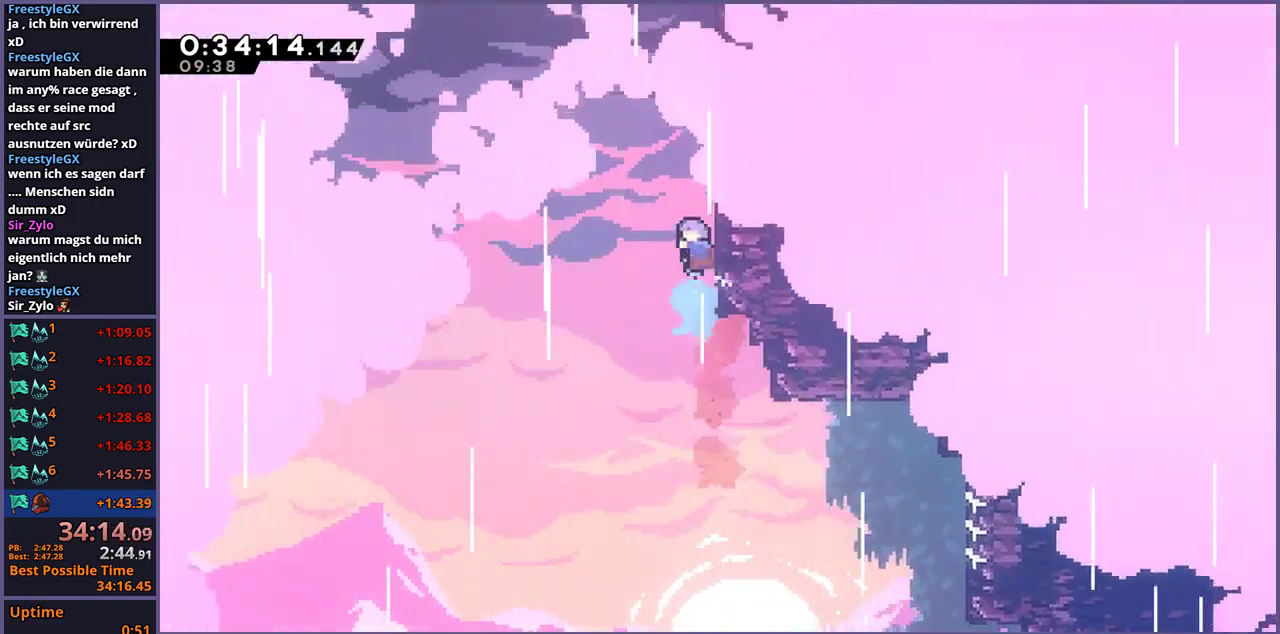
{"buttons": ["CROSS"], "left_stick": "up-right", "right_stick": "center", "events": [[83, "CROSS", "down"], [217, "left_stick", "up-right"], [267, "R1", "up"]]}
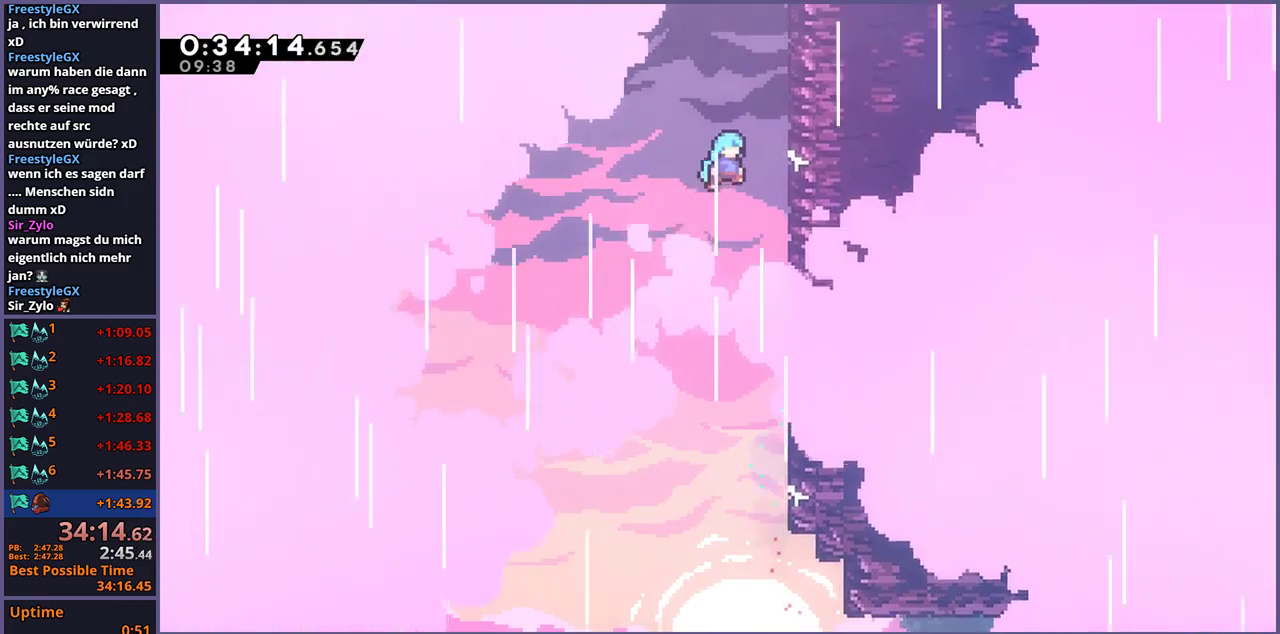
{"buttons": ["CROSS", "L1"], "left_stick": "up-right", "right_stick": "center", "events": [[33, "L1", "down"], [67, "CROSS", "up"], [133, "CROSS", "down"], [250, "CROSS", "up"], [300, "CROSS", "down"]]}
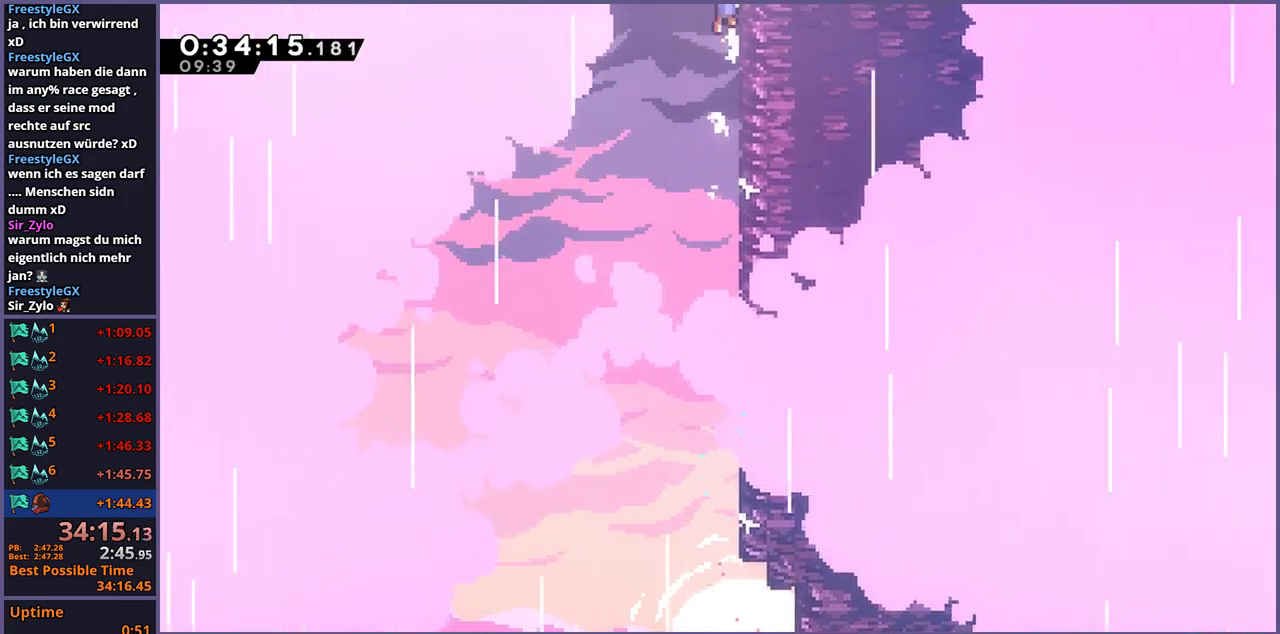
{"buttons": ["CROSS"], "left_stick": "up-right", "right_stick": "center", "events": [[333, "L1", "up"]]}
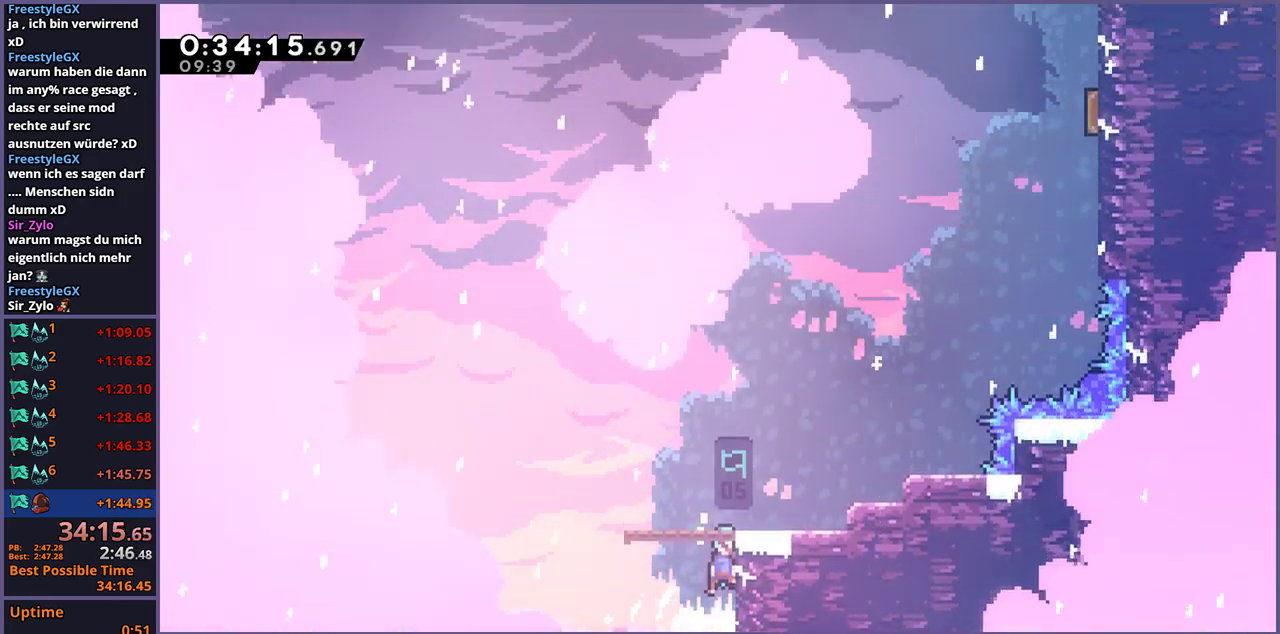
{"buttons": ["CROSS"], "left_stick": "up-right", "right_stick": "center", "events": []}
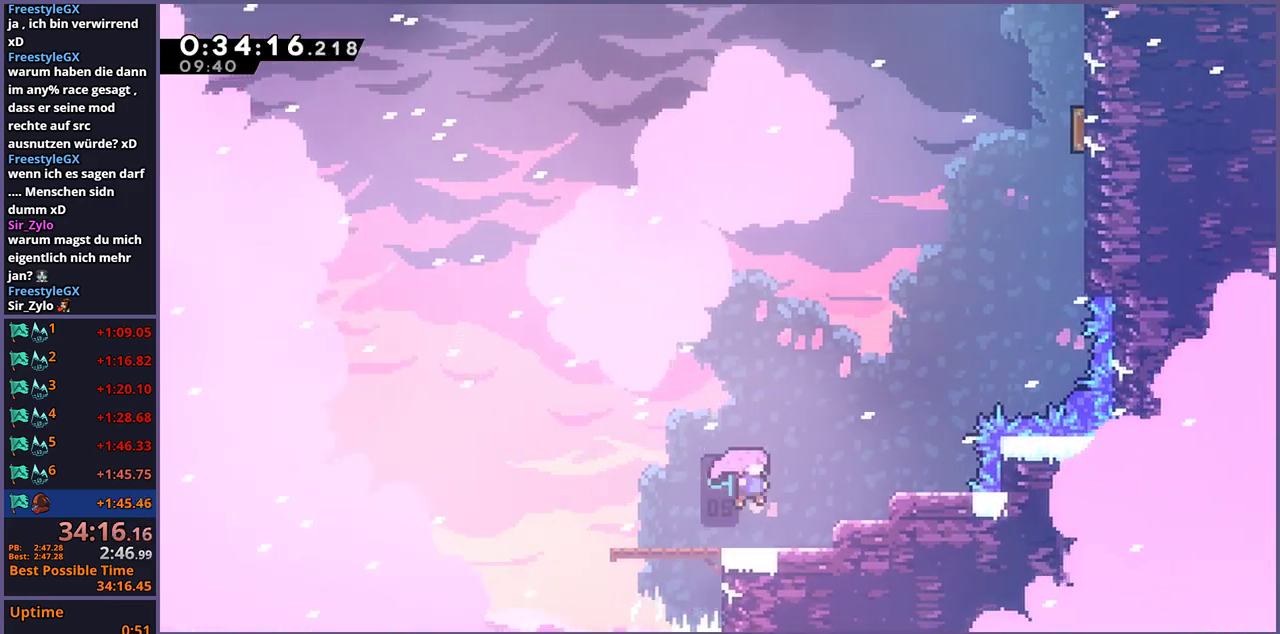
{"buttons": ["R1"], "left_stick": "up-right", "right_stick": "center", "events": [[117, "CROSS", "up"], [133, "R1", "down"], [250, "R1", "up"], [467, "R1", "down"]]}
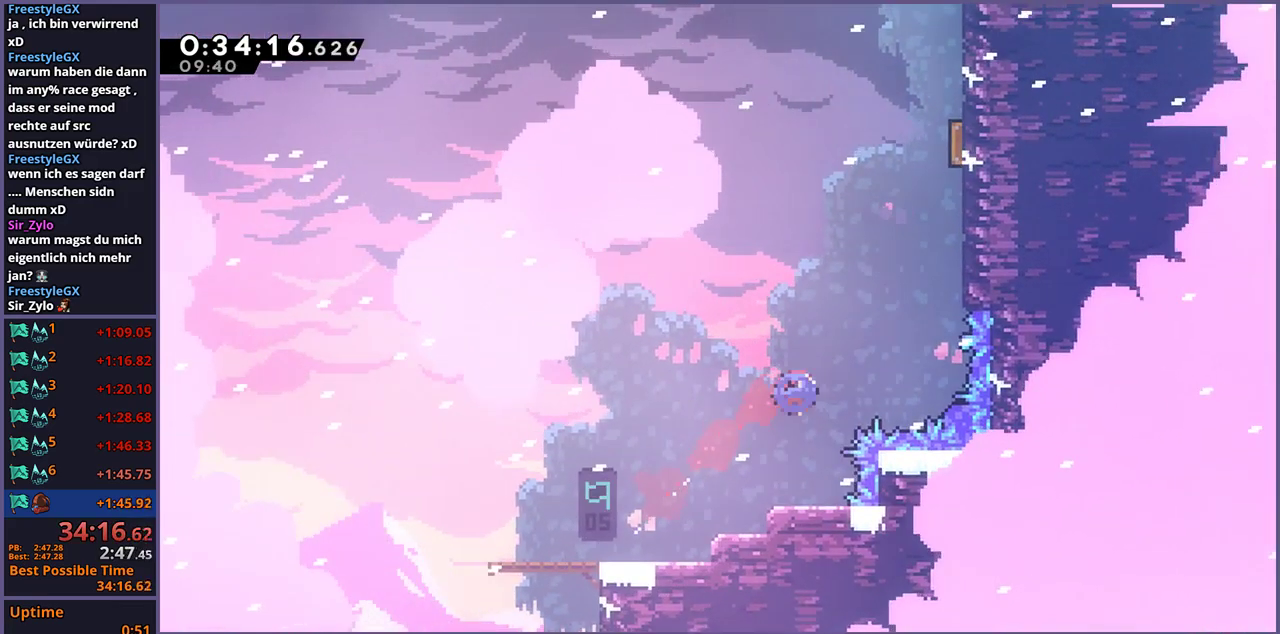
{"buttons": ["CROSS", "L1"], "left_stick": "up", "right_stick": "center", "events": [[100, "R1", "up"], [283, "left_stick", "up"], [333, "CROSS", "down"], [333, "L1", "down"]]}
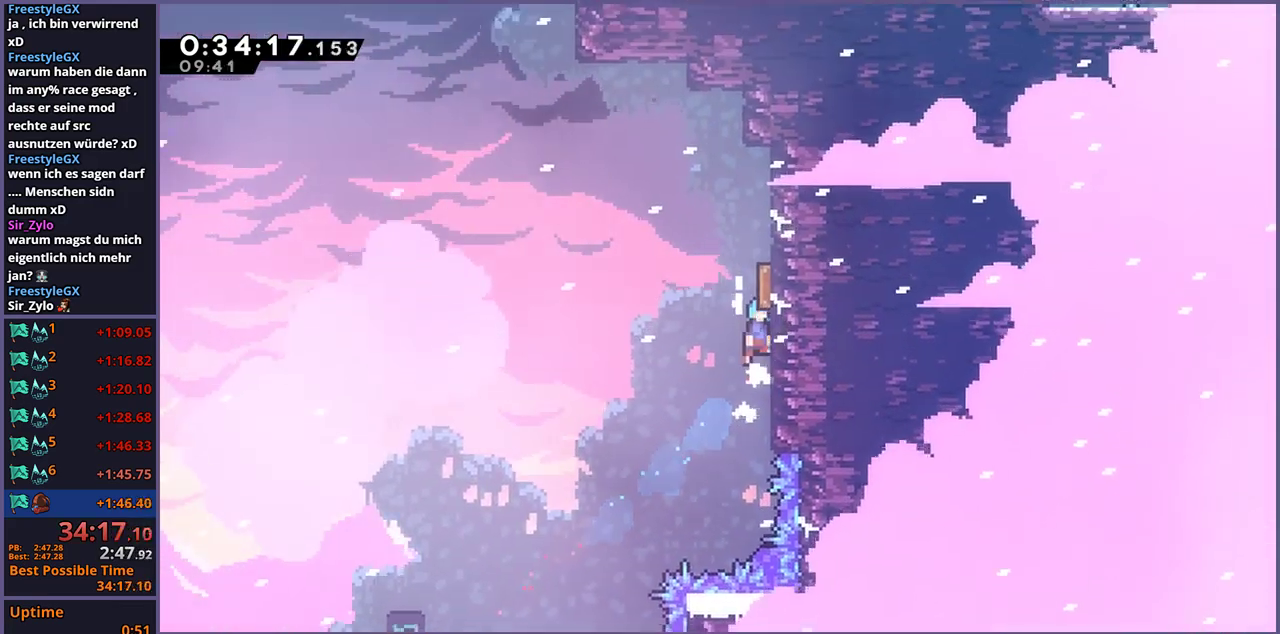
{"buttons": ["L1", "R1"], "left_stick": "up", "right_stick": "center", "events": [[333, "CROSS", "up"], [383, "R1", "down"]]}
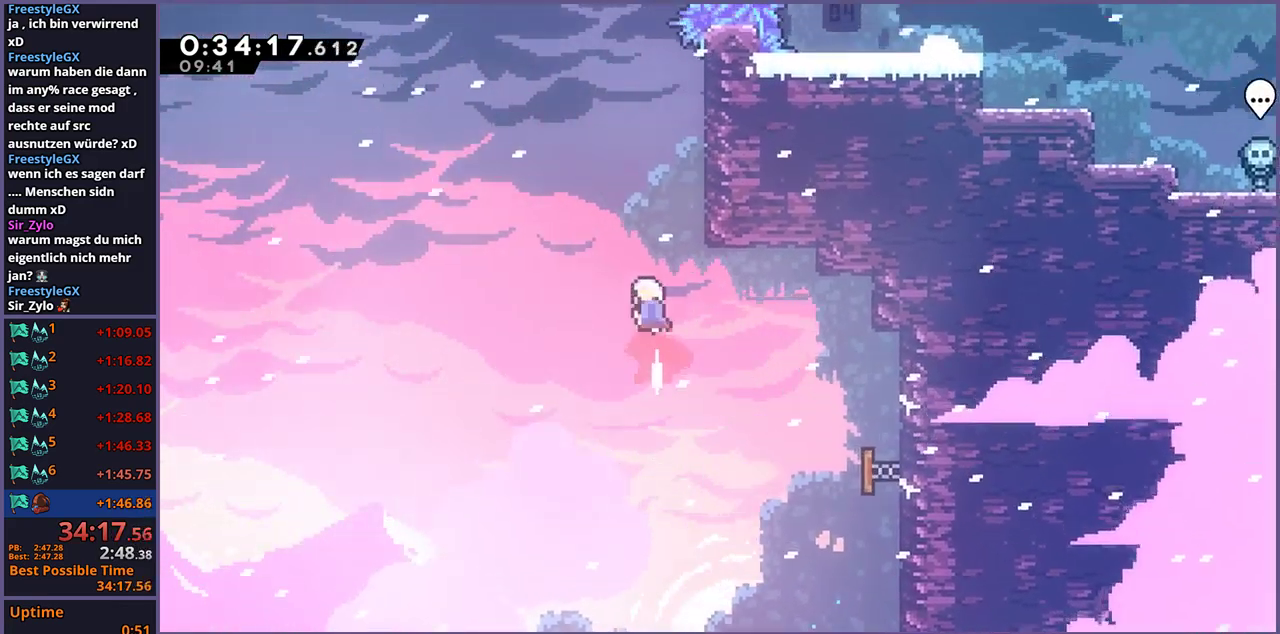
{"buttons": ["CROSS", "L1"], "left_stick": "up-right", "right_stick": "center", "events": [[33, "R1", "up"], [67, "left_stick", "up-right"], [233, "CROSS", "down"]]}
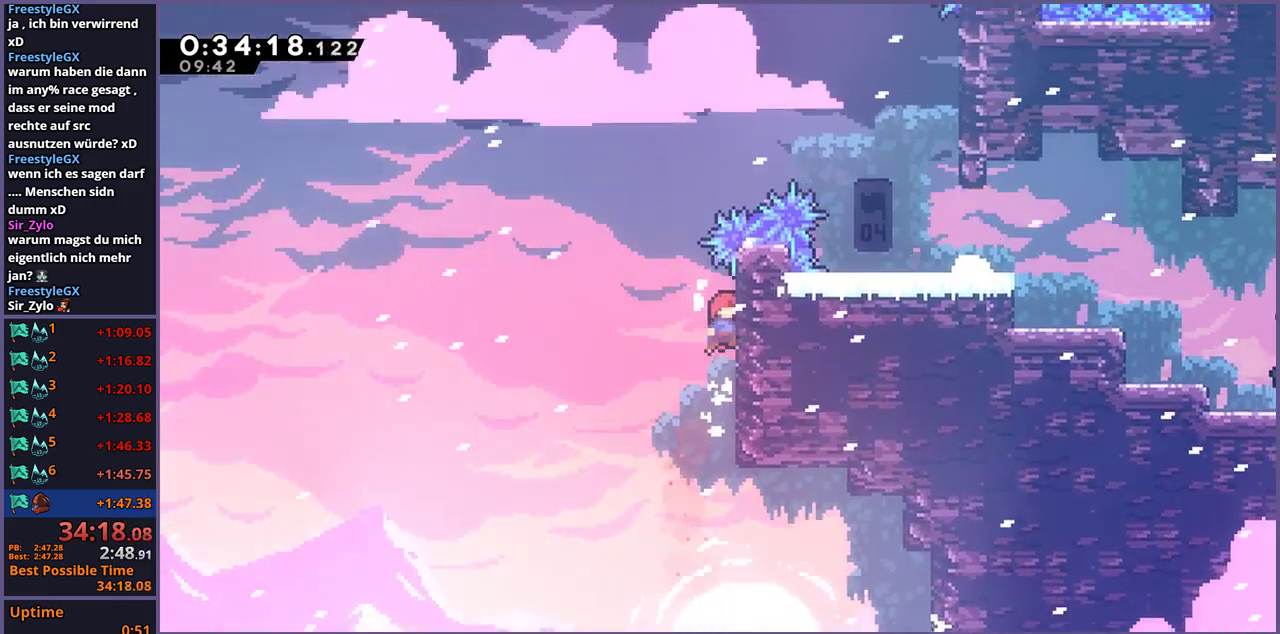
{"buttons": ["L1"], "left_stick": "up-right", "right_stick": "center", "events": [[17, "CROSS", "up"], [67, "CROSS", "down"], [67, "left_stick", "up-left"], [217, "left_stick", "up"], [267, "left_stick", "up-right"], [300, "CROSS", "up"], [300, "R1", "down"], [400, "R1", "up"]]}
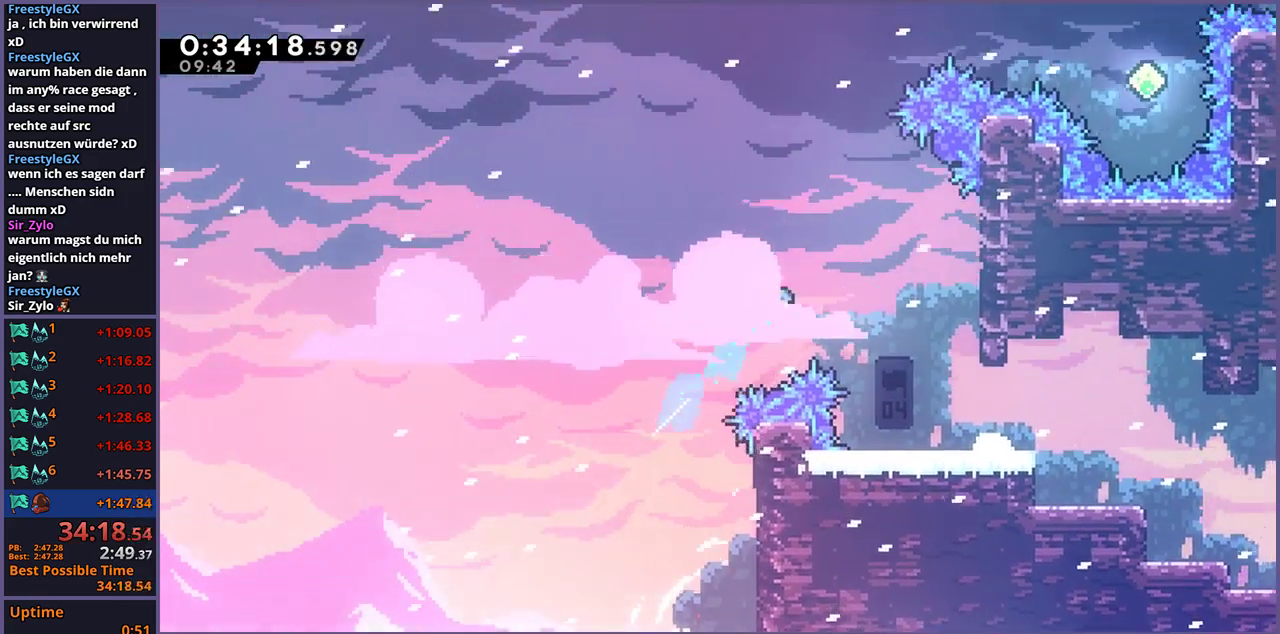
{"buttons": ["CROSS"], "left_stick": "right", "right_stick": "center", "events": [[50, "L1", "up"], [67, "left_stick", "right"], [300, "left_stick", "center"], [467, "left_stick", "right"], [500, "CROSS", "down"]]}